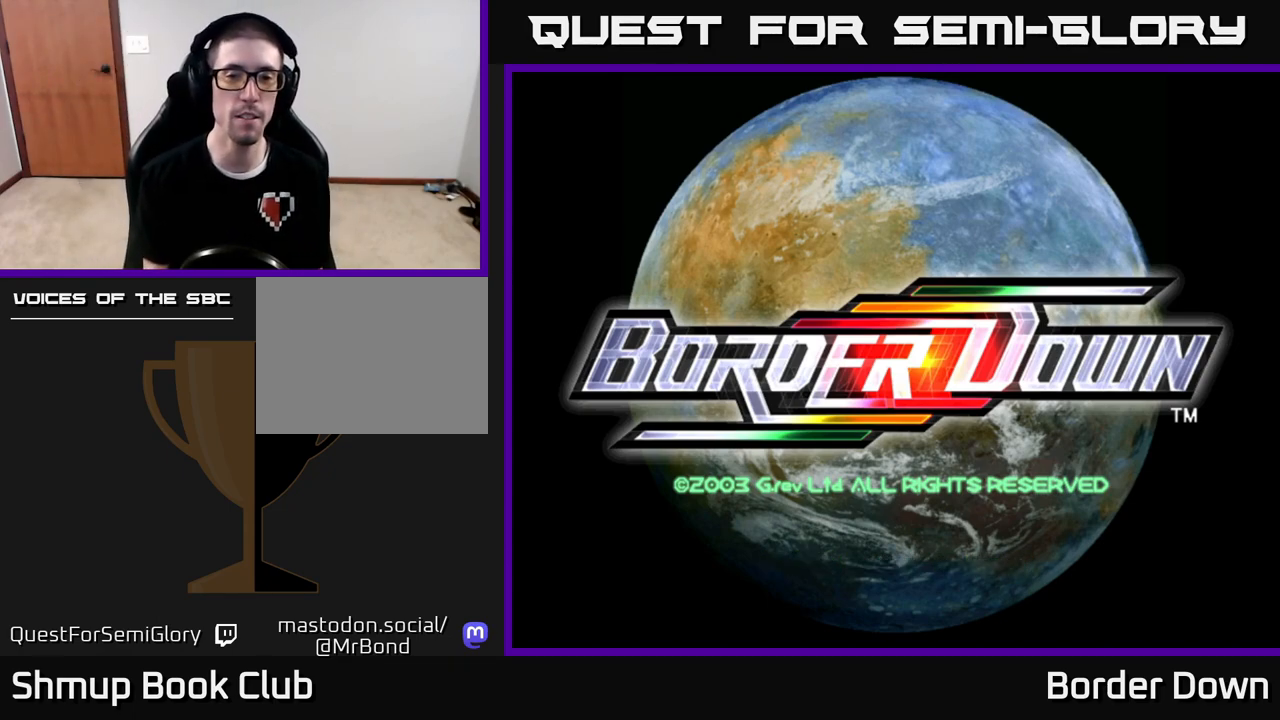
Gameplay with a controller (Xbox layout); each line is a JSON object with the inputs held at the frame after it. "events" lists button and stick changes between this image and that frame as [ms after this image, input, new state], when the widget could be followed in between.
{"buttons": ["START"], "left_stick": "center", "right_stick": "center", "events": [[467, "START", "down"]]}
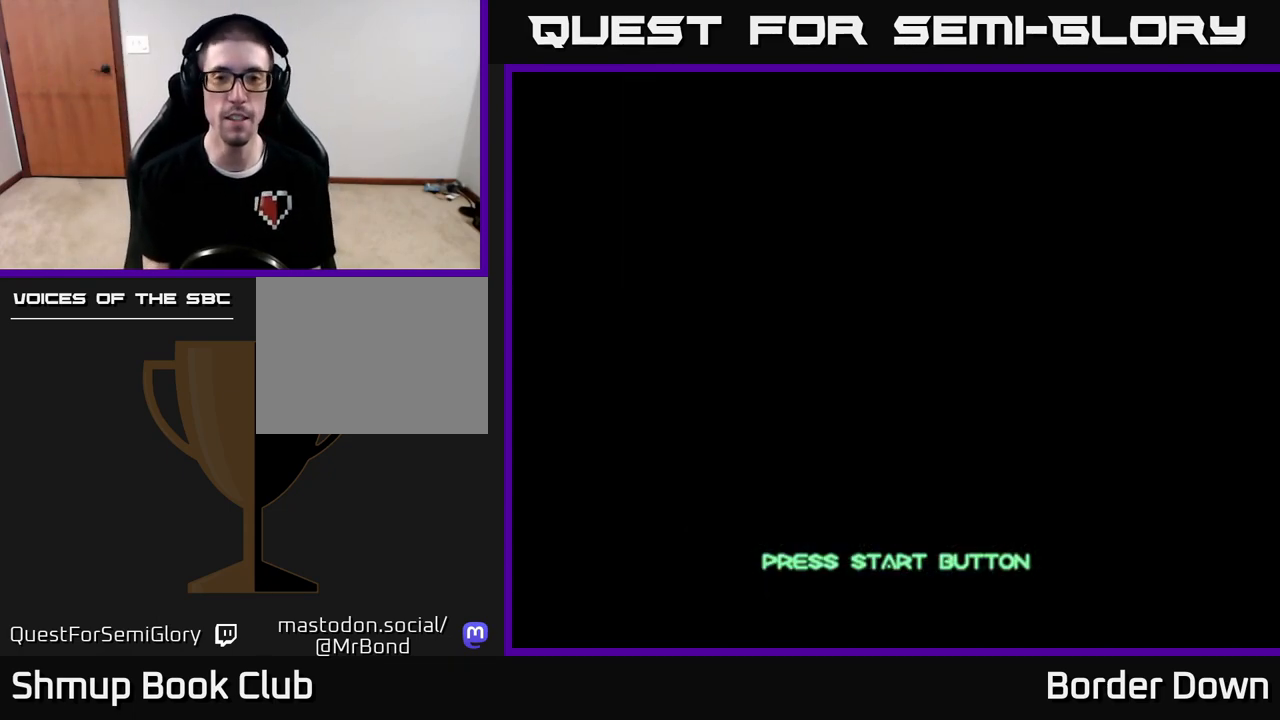
{"buttons": [], "left_stick": "center", "right_stick": "center", "events": [[50, "START", "up"]]}
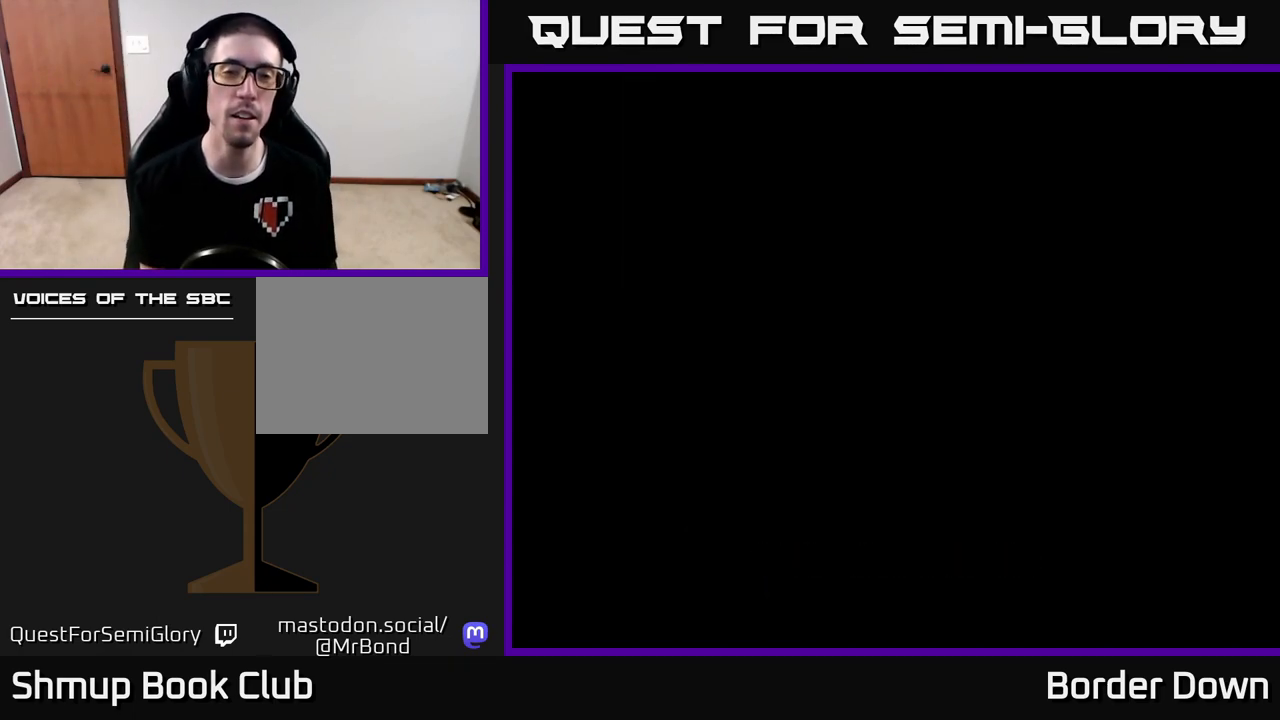
{"buttons": [], "left_stick": "center", "right_stick": "center", "events": []}
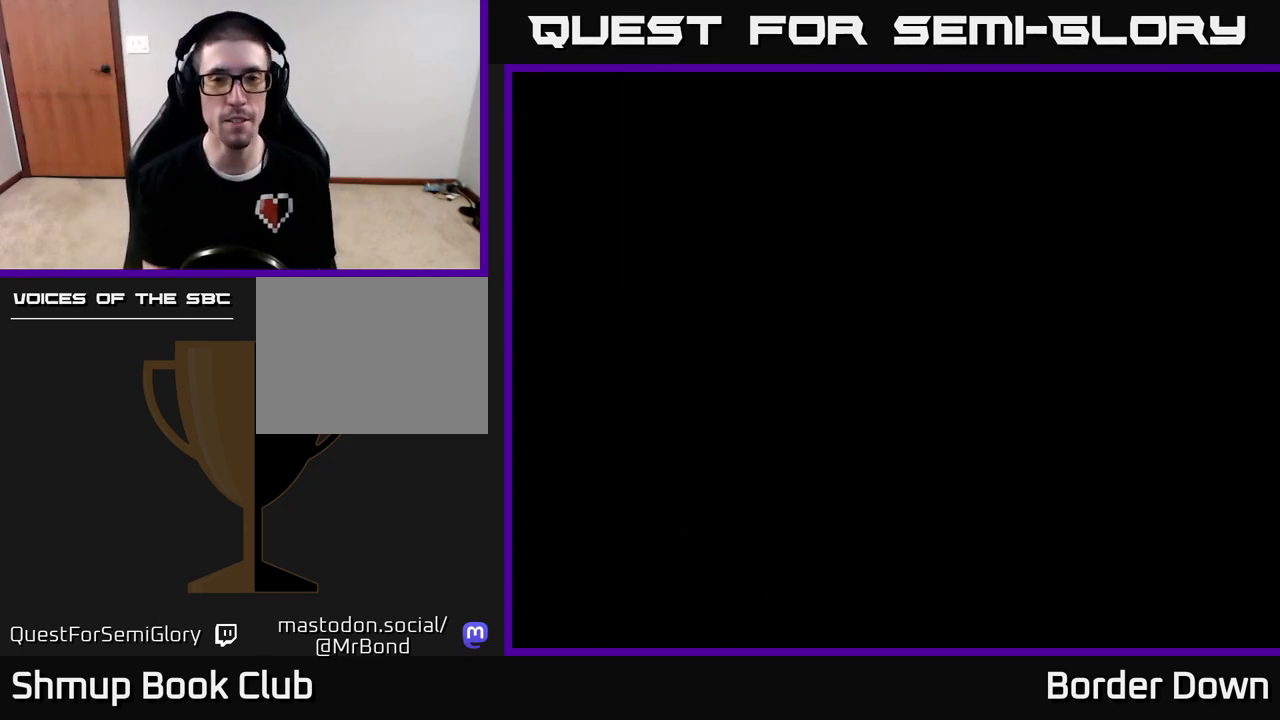
{"buttons": [], "left_stick": "center", "right_stick": "center", "events": []}
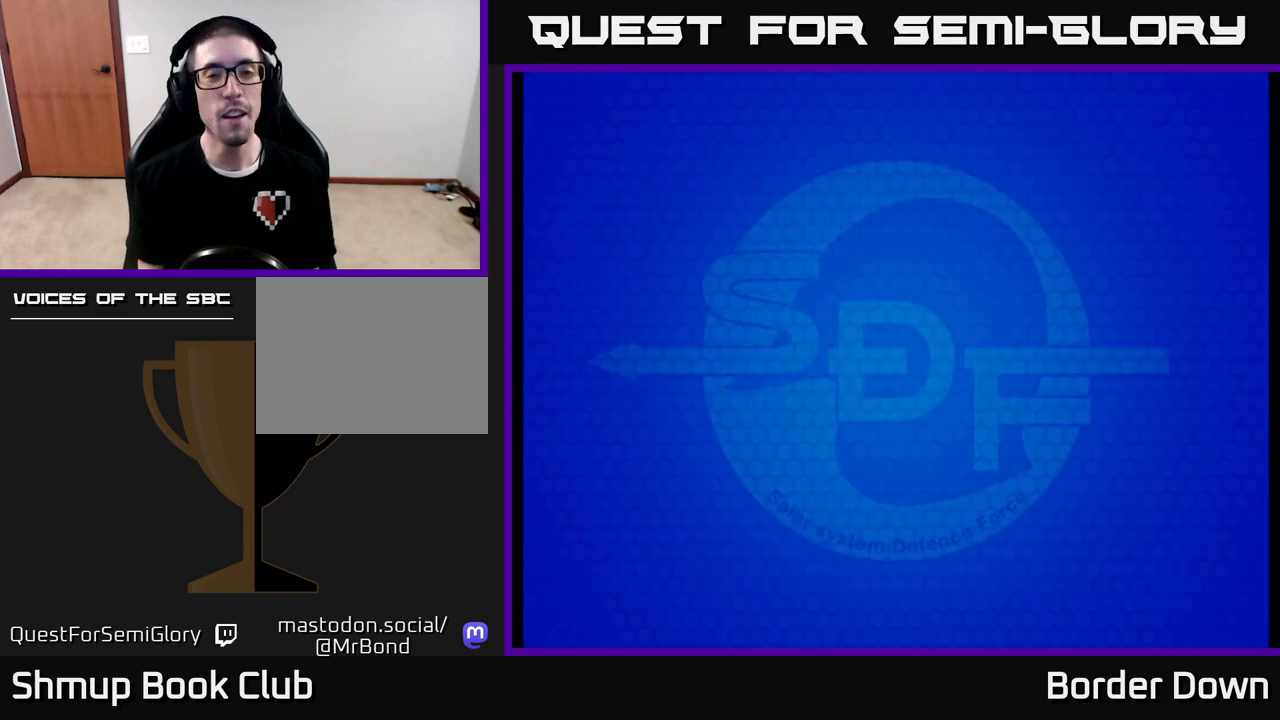
{"buttons": [], "left_stick": "center", "right_stick": "center", "events": []}
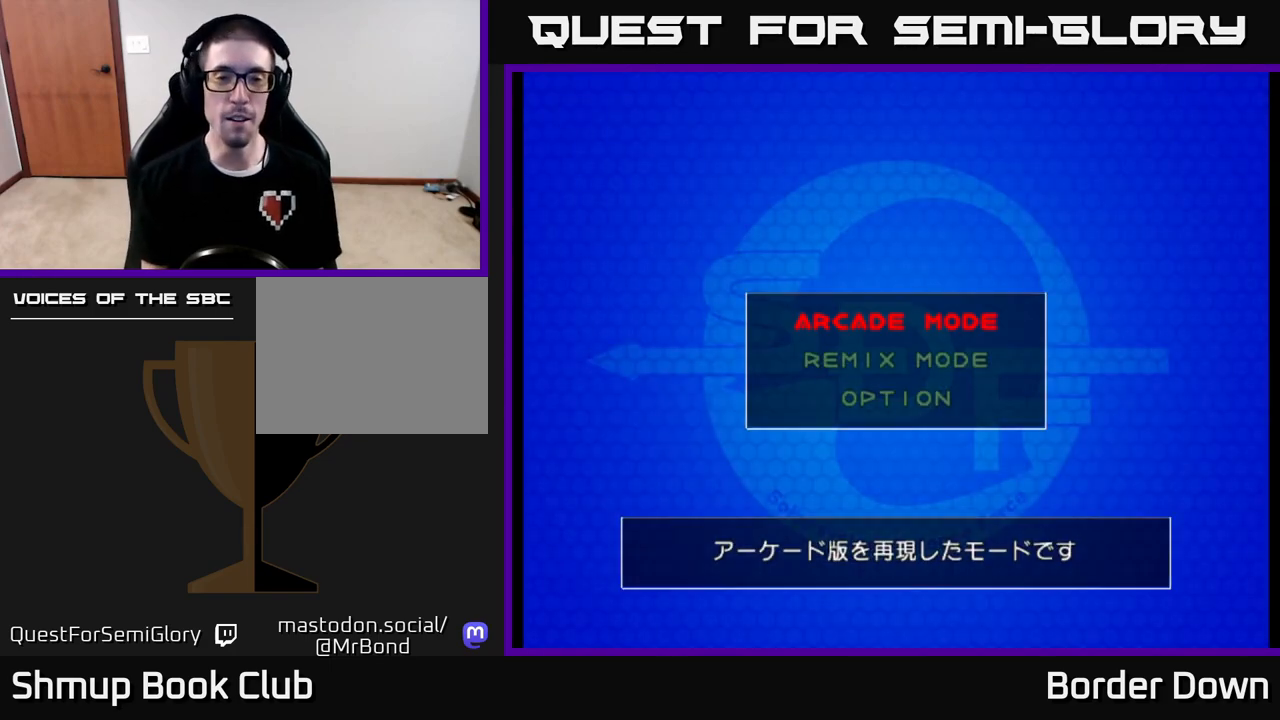
{"buttons": [], "left_stick": "center", "right_stick": "center", "events": []}
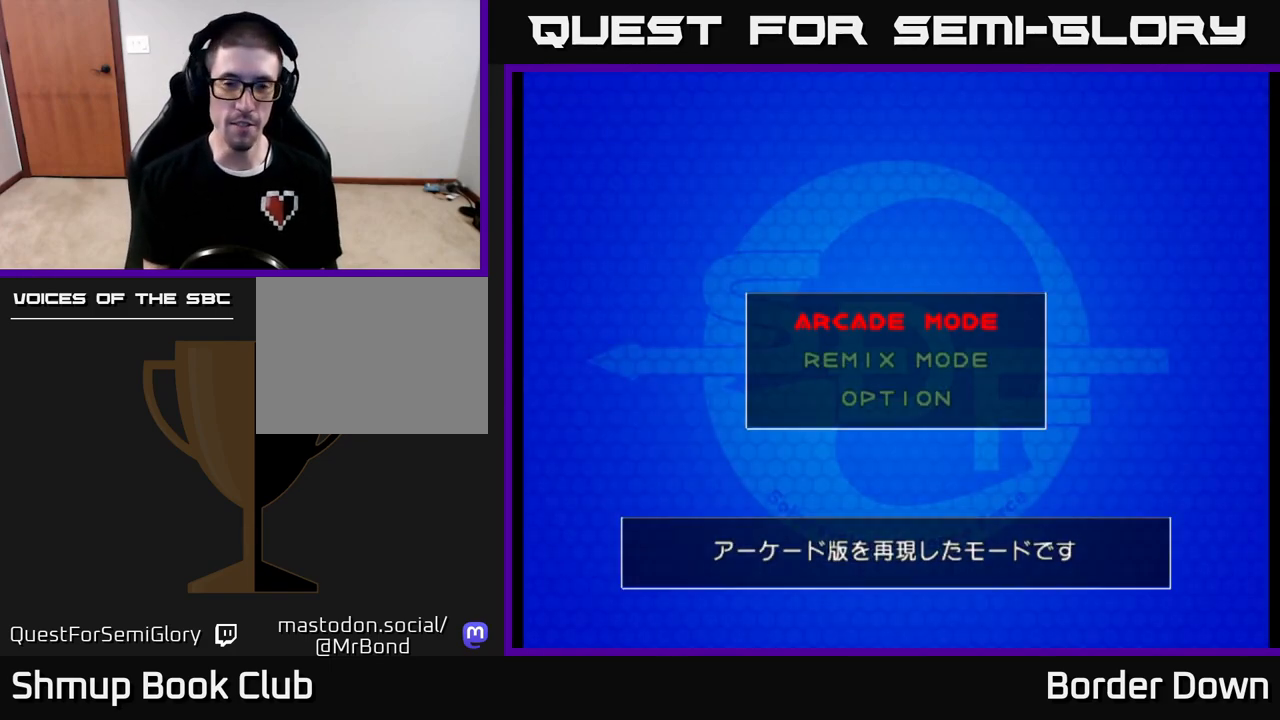
{"buttons": [], "left_stick": "center", "right_stick": "center", "events": [[233, "DPAD_DOWN", "down"], [350, "DPAD_DOWN", "up"]]}
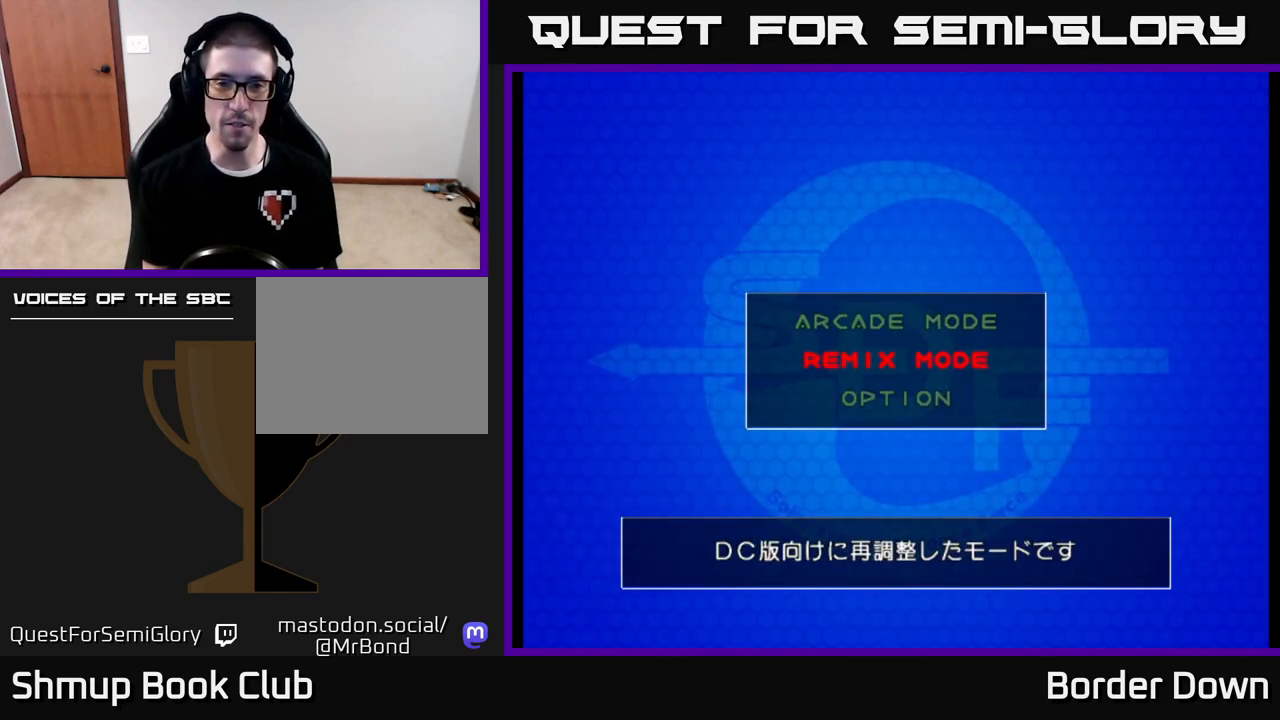
{"buttons": [], "left_stick": "center", "right_stick": "center", "events": [[83, "DPAD_UP", "down"], [200, "DPAD_UP", "up"]]}
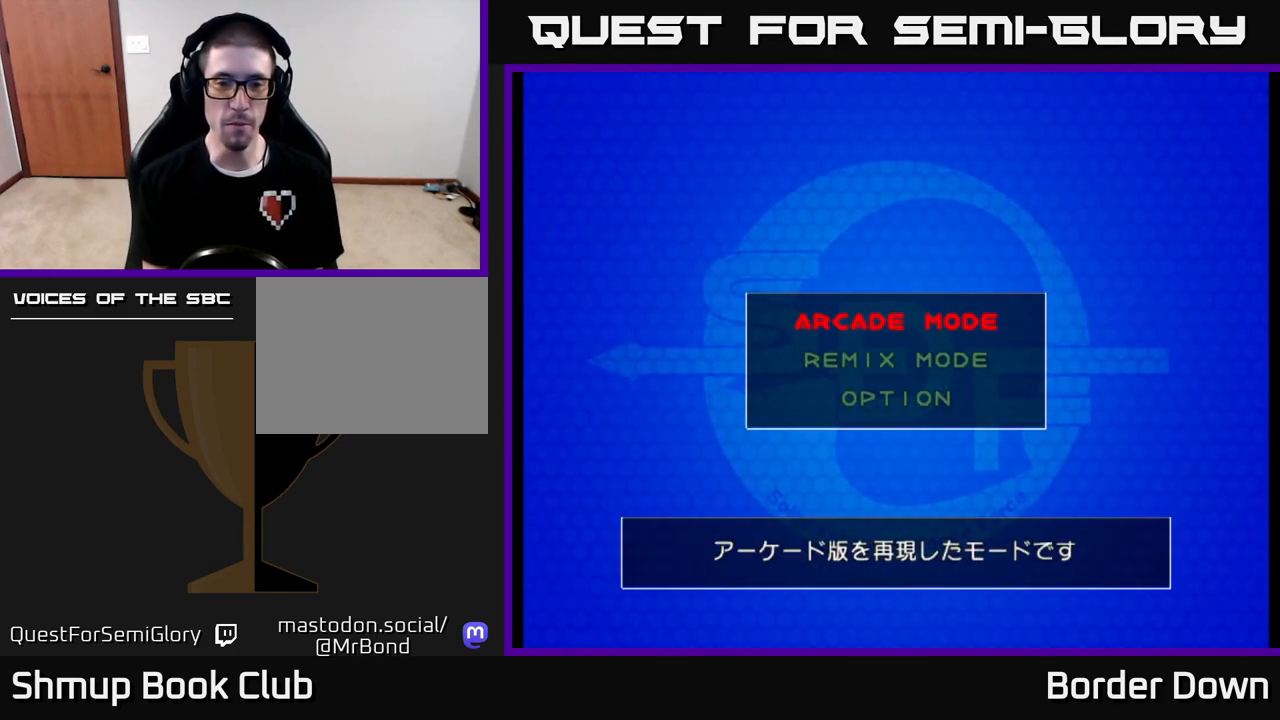
{"buttons": [], "left_stick": "center", "right_stick": "center", "events": [[167, "A", "down"], [283, "A", "up"]]}
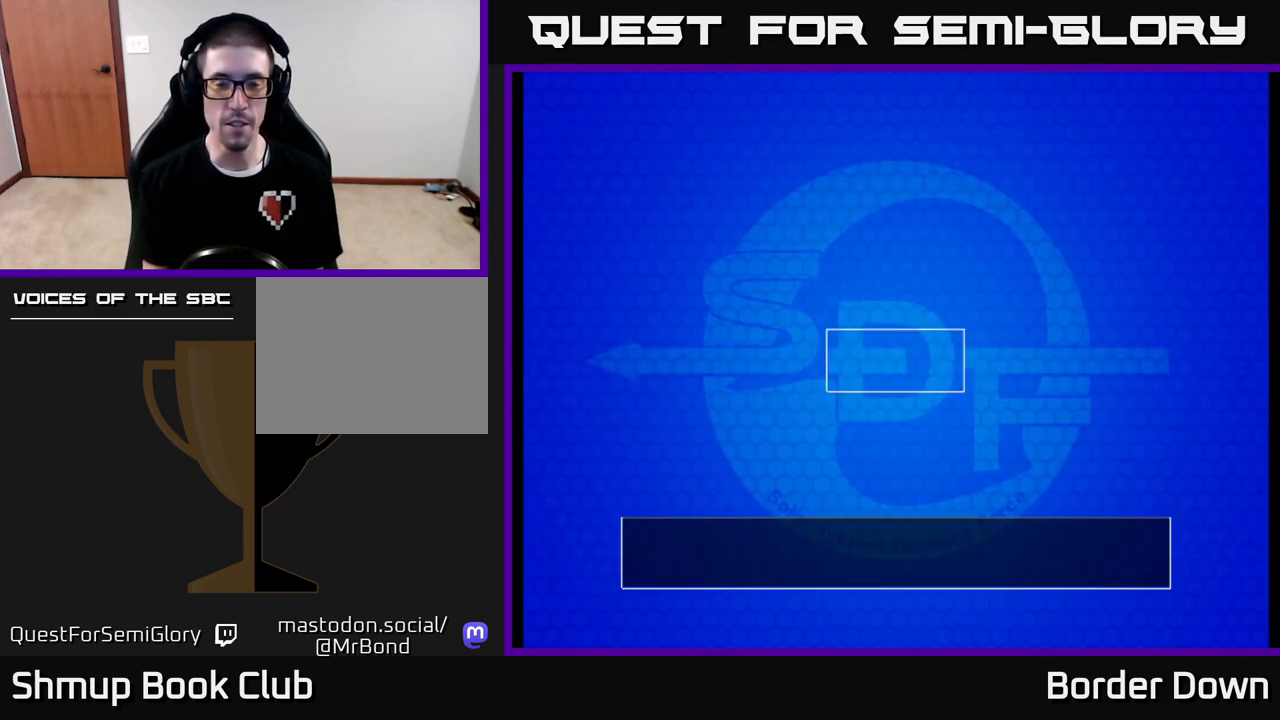
{"buttons": [], "left_stick": "center", "right_stick": "center", "events": []}
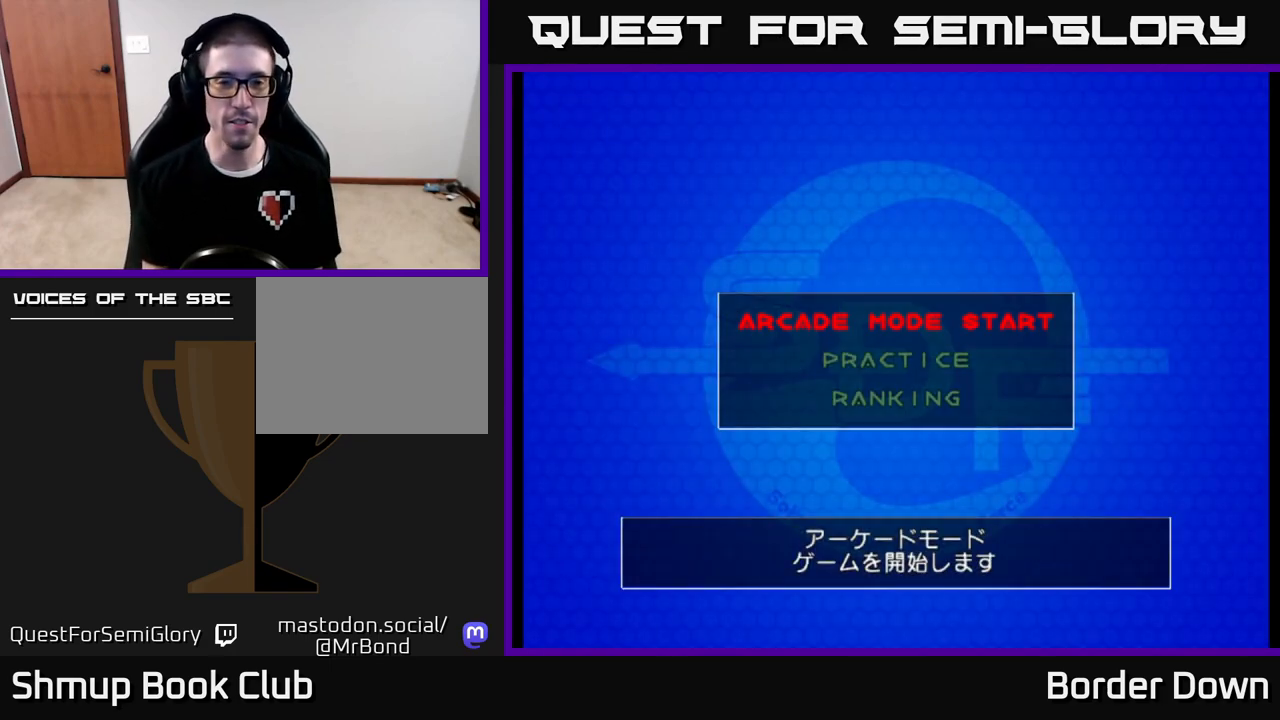
{"buttons": [], "left_stick": "center", "right_stick": "center", "events": [[283, "DPAD_DOWN", "down"], [417, "DPAD_DOWN", "up"]]}
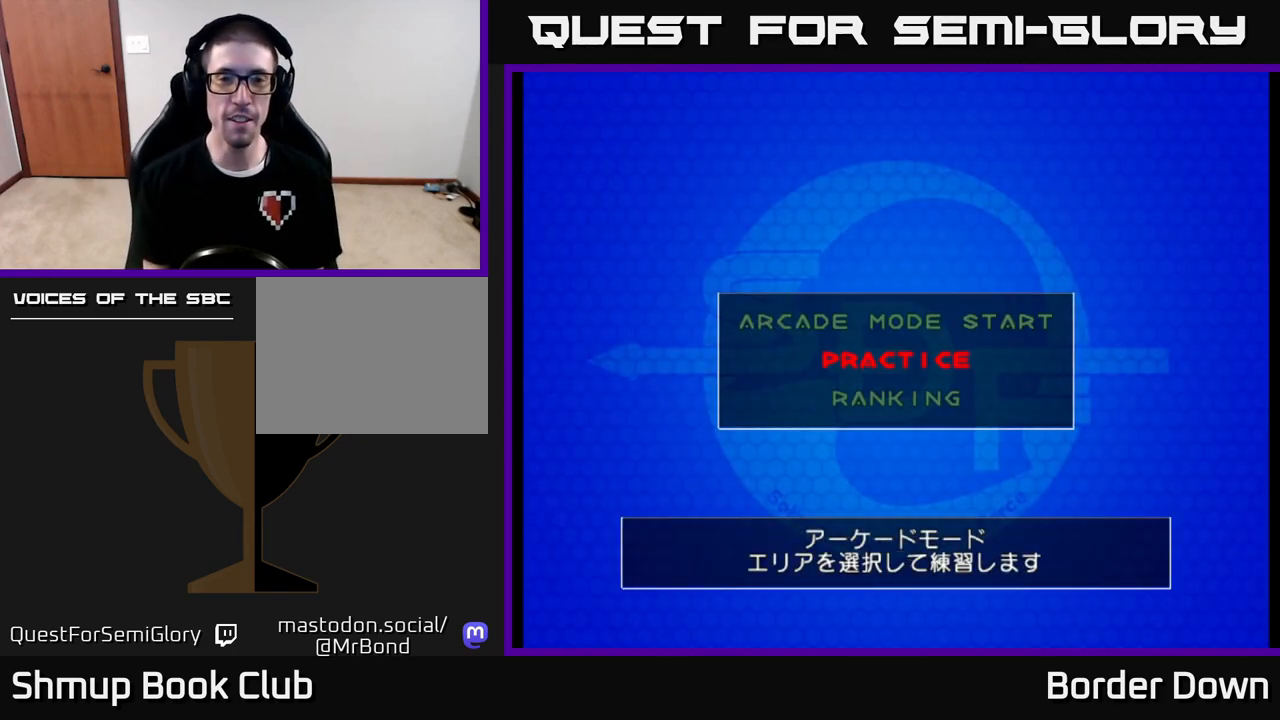
{"buttons": ["A"], "left_stick": "center", "right_stick": "center", "events": [[150, "DPAD_UP", "down"], [233, "DPAD_UP", "up"], [483, "A", "down"]]}
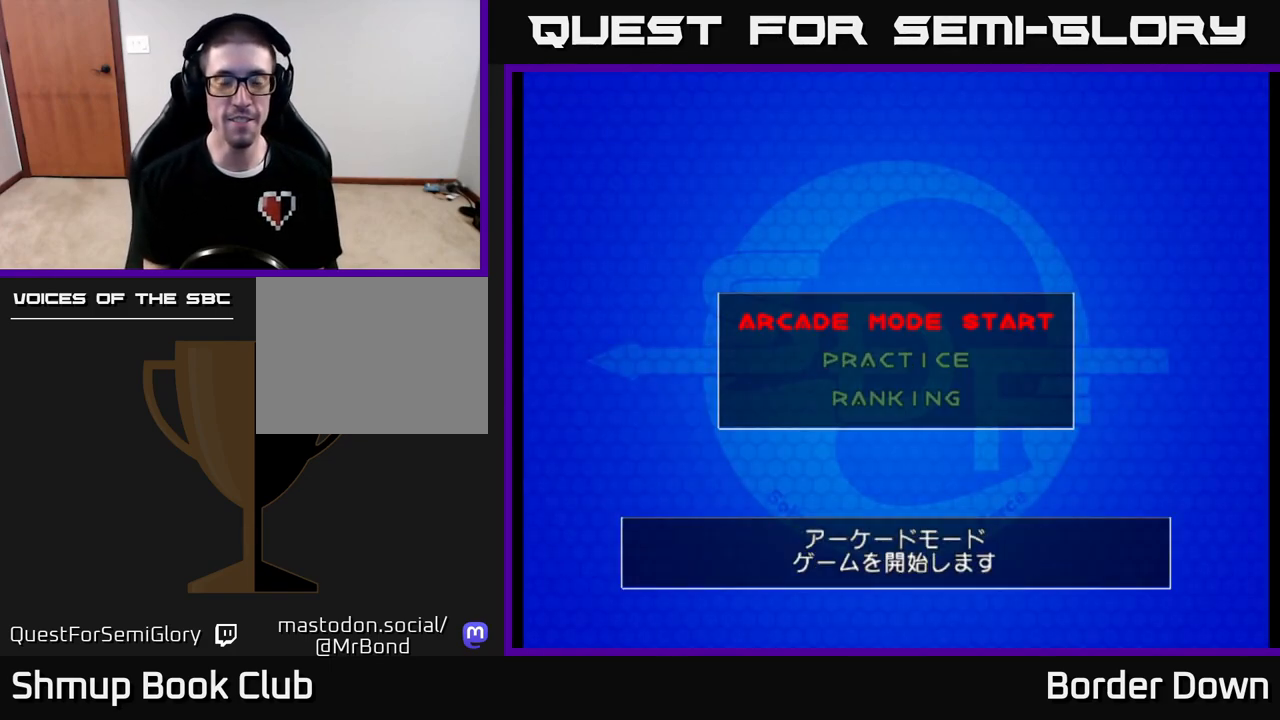
{"buttons": [], "left_stick": "center", "right_stick": "center", "events": [[50, "A", "up"]]}
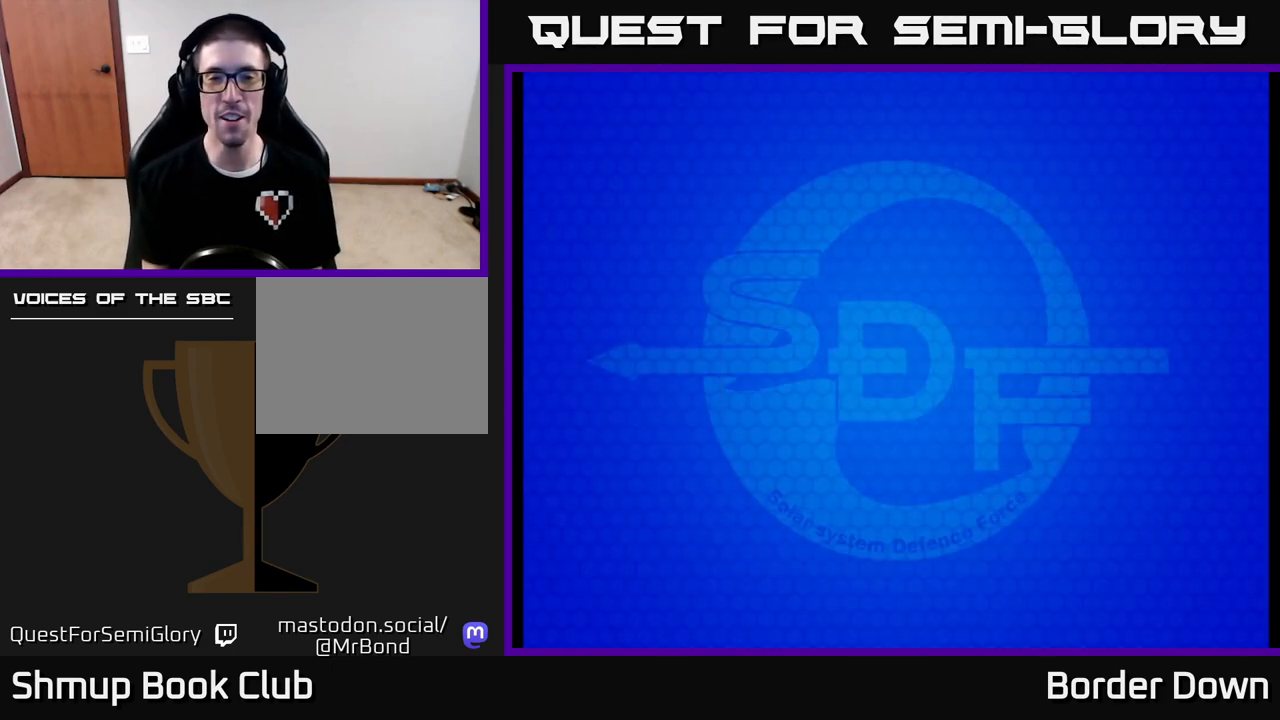
{"buttons": [], "left_stick": "center", "right_stick": "center", "events": []}
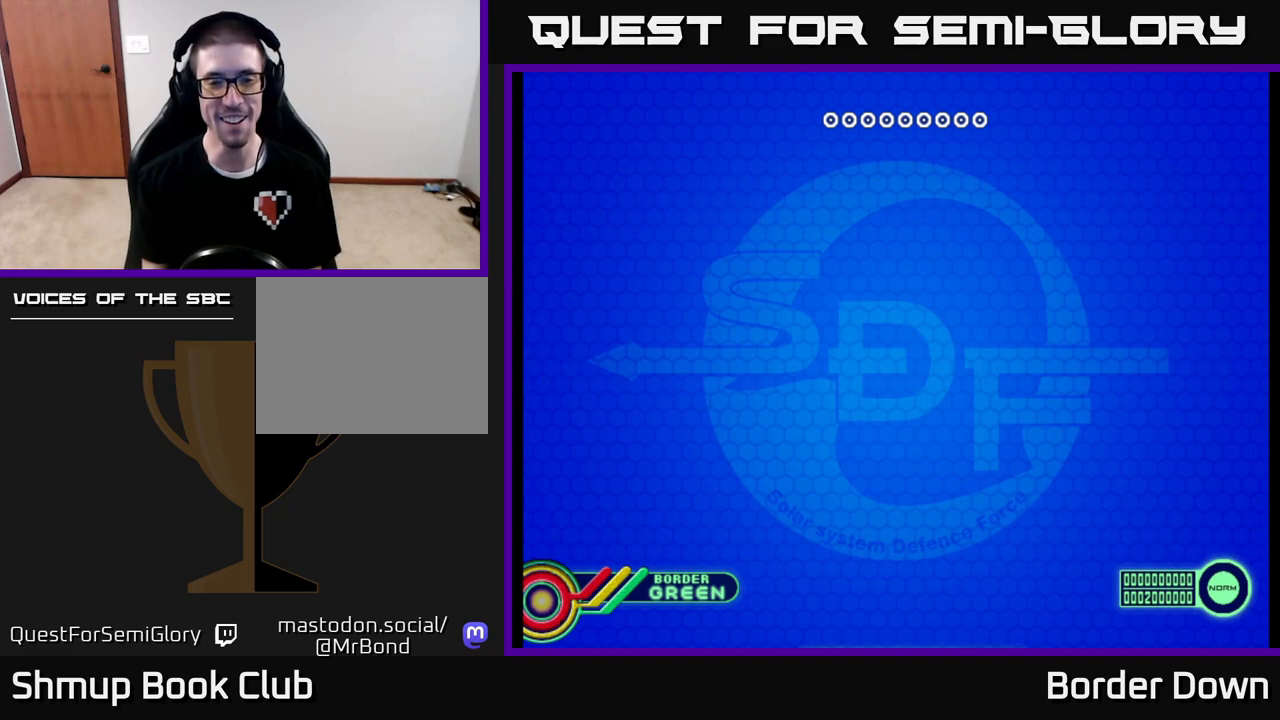
{"buttons": [], "left_stick": "center", "right_stick": "center", "events": []}
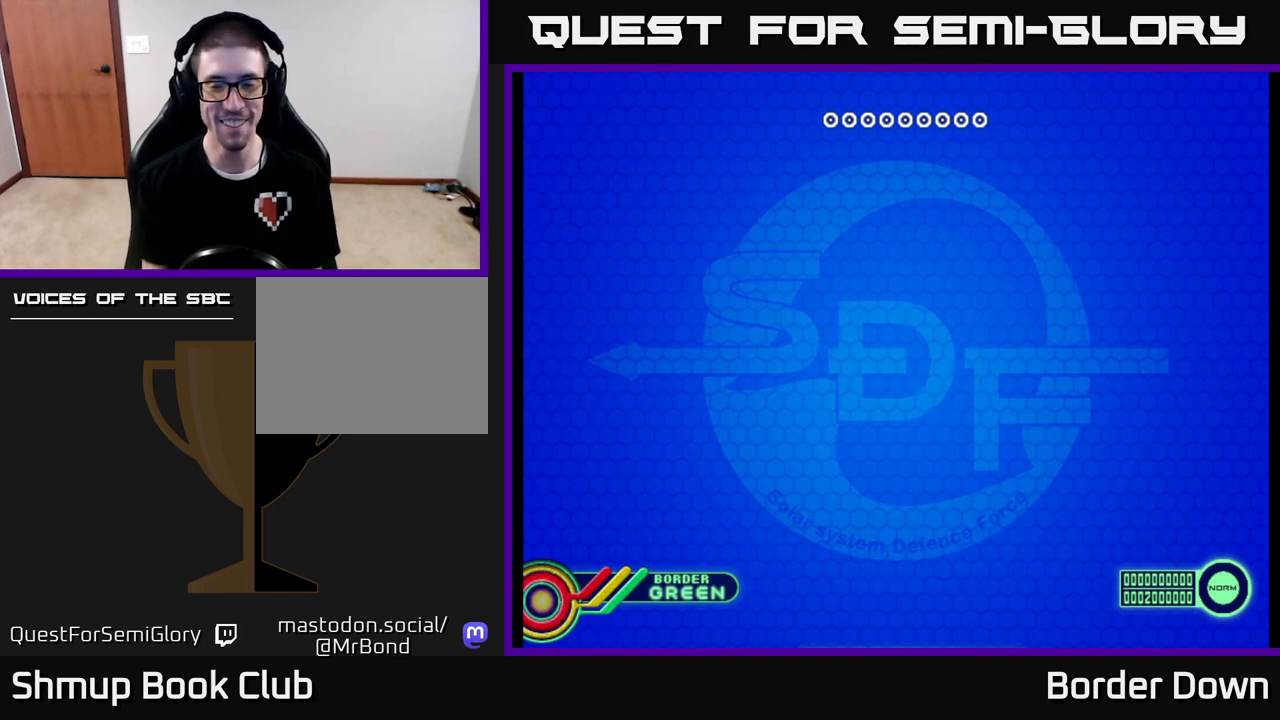
{"buttons": [], "left_stick": "center", "right_stick": "center", "events": []}
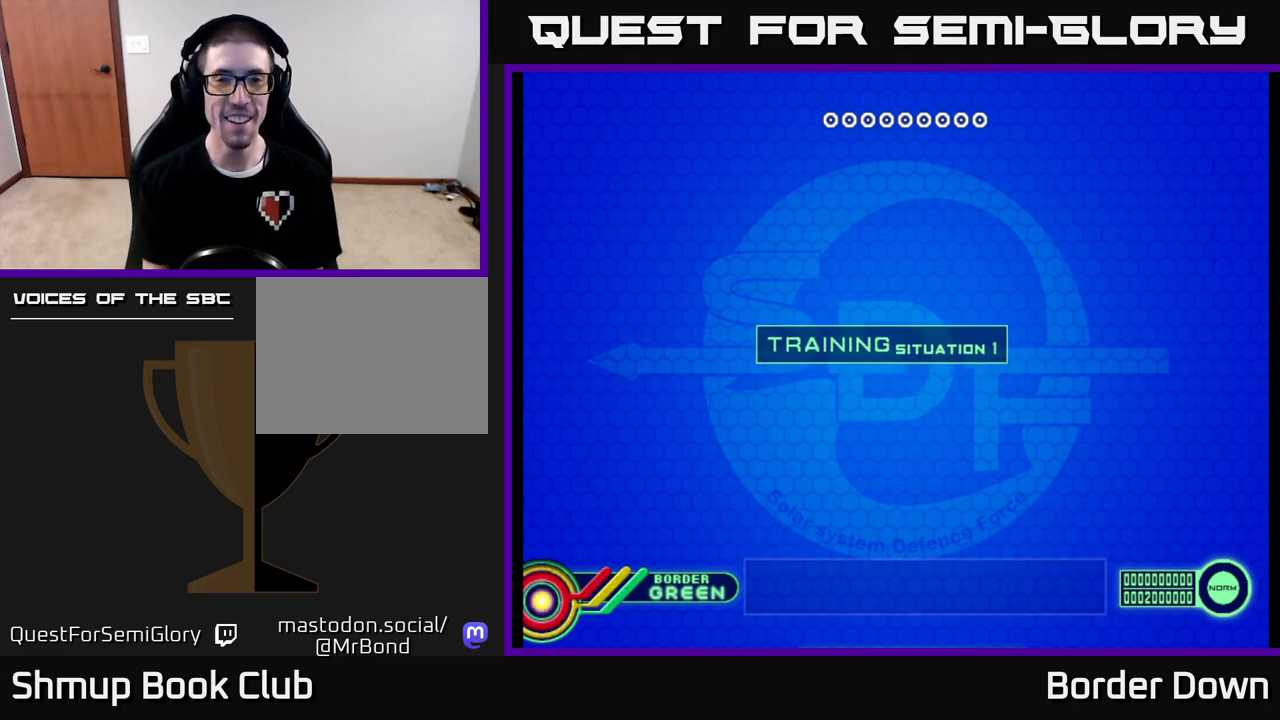
{"buttons": [], "left_stick": "center", "right_stick": "center", "events": []}
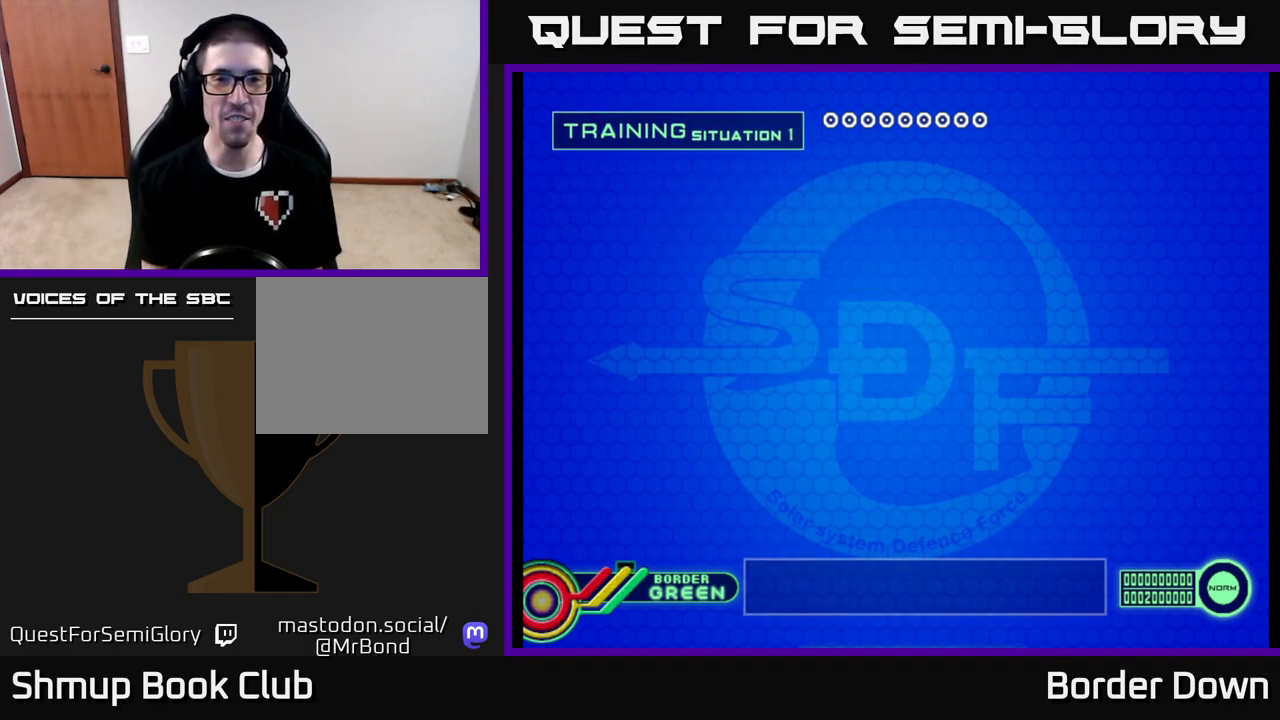
{"buttons": [], "left_stick": "center", "right_stick": "center", "events": []}